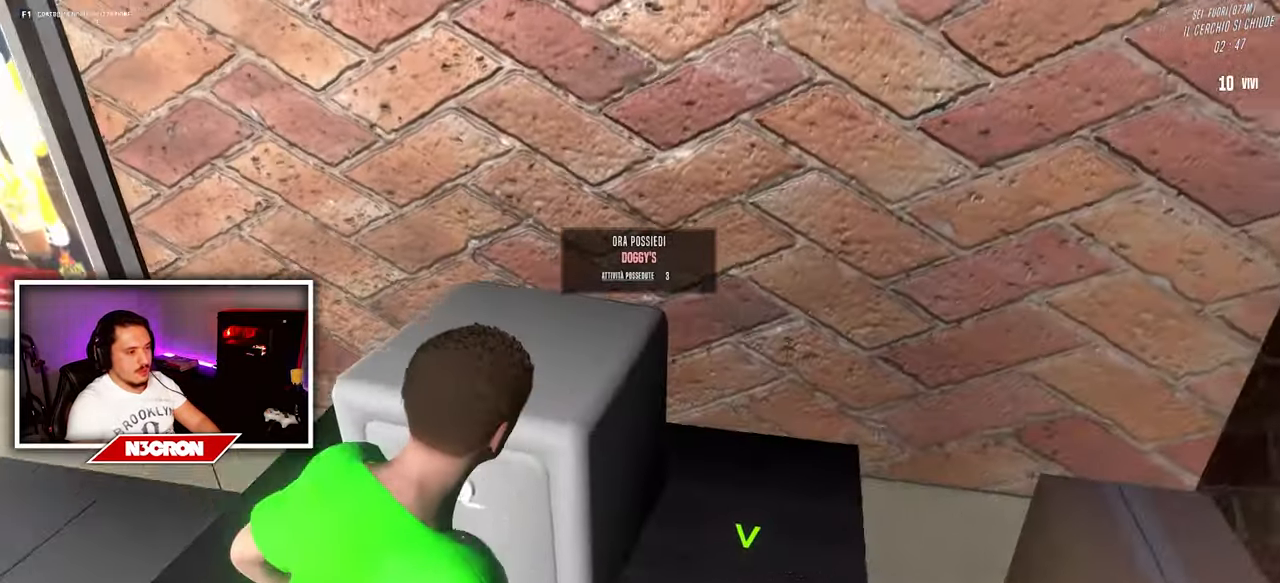
Gameplay with keyboard and mouse; each line is a JSON object with the keys and mouse buttons held at the frame after it. "events" lists presses ("down") and releases ("up") of "a", "ctrl", "d", "e", "f", "q", "r", "s", "shift", "space", "tab", "w", "mouse_left", "mouse_wheel", "mouse_right", "mouse_mb4" and "mouse_mb5" between this image and that frame as [ms after this image, input, new state], when the widget could be followed in between. "mouse_left", "mouse_wheel", "mouse_right", "mouse_mb4", "mouse_mb5" = the "left", "wheel", "right", "mb4", "mb5" buttons of the "mouse" list. No other keys are recorded. "wheel" means that the mouse wheel is clicked or scrolled. Mouse movement is not recorded.
{"keys": ["a"], "mouse": [], "events": [[250, "f", "down"], [334, "a", "down"], [350, "f", "up"]]}
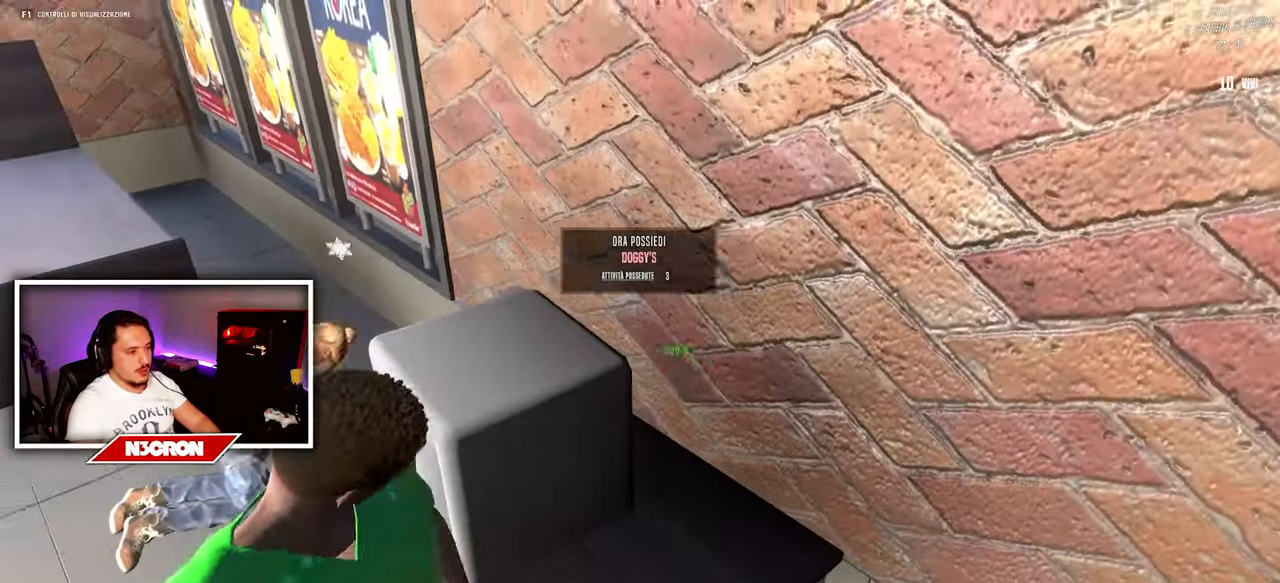
{"keys": [], "mouse": [], "events": [[134, "a", "up"], [250, "f", "down"], [367, "f", "up"]]}
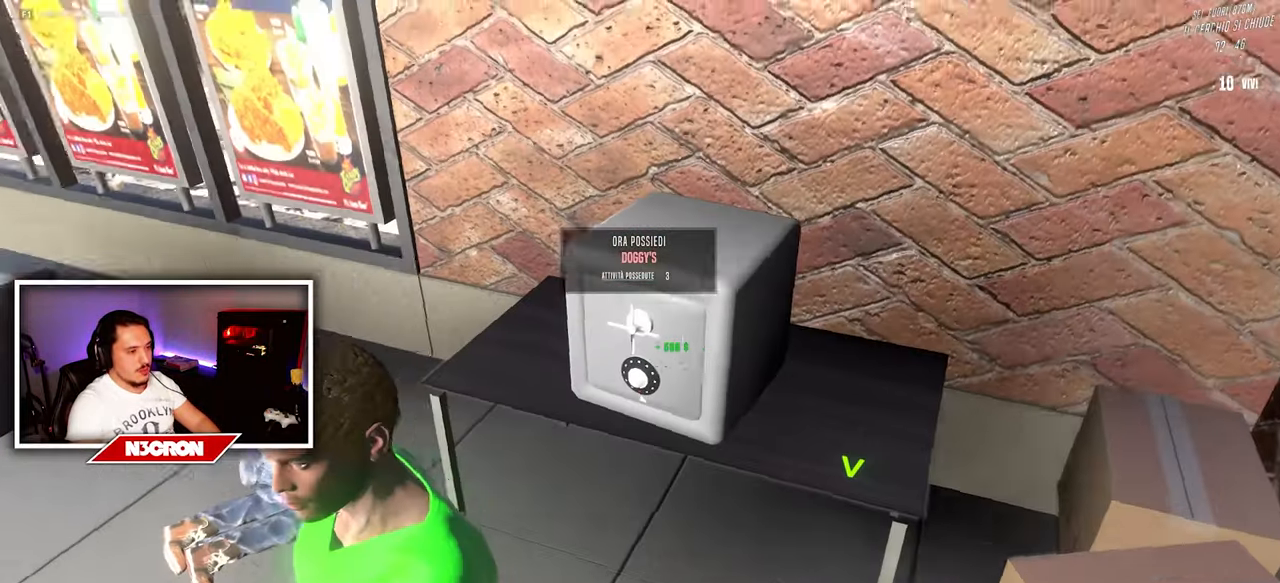
{"keys": [], "mouse": [], "events": [[17, "w", "down"], [34, "a", "down"], [217, "a", "up"], [417, "w", "up"]]}
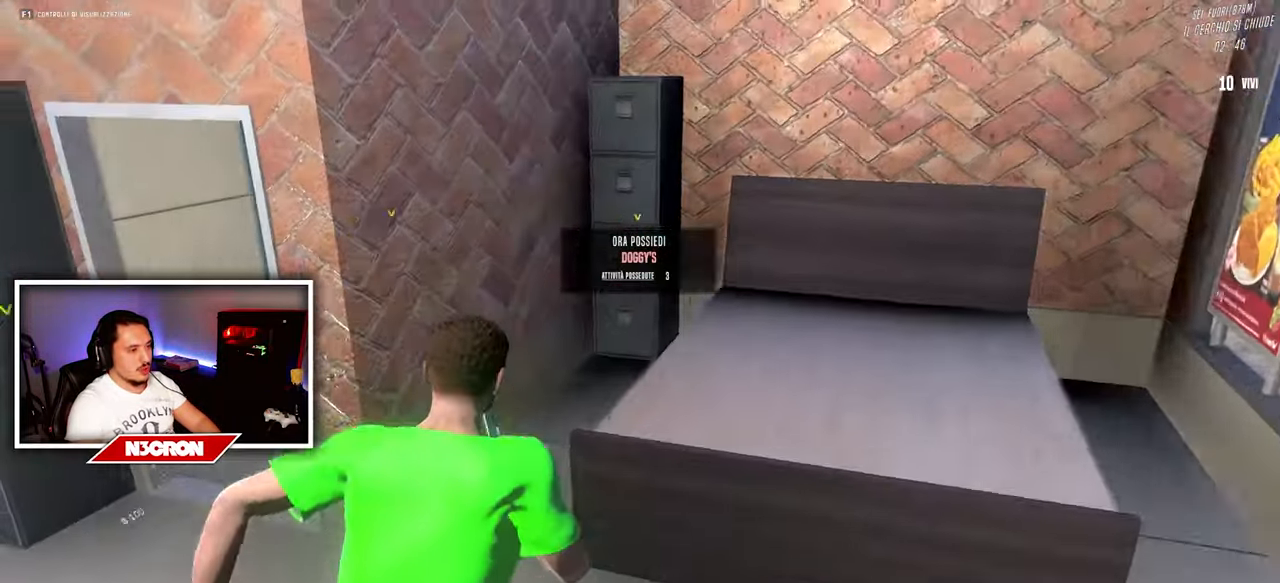
{"keys": ["a"], "mouse": [], "events": [[34, "a", "down"], [167, "s", "down"], [500, "s", "up"]]}
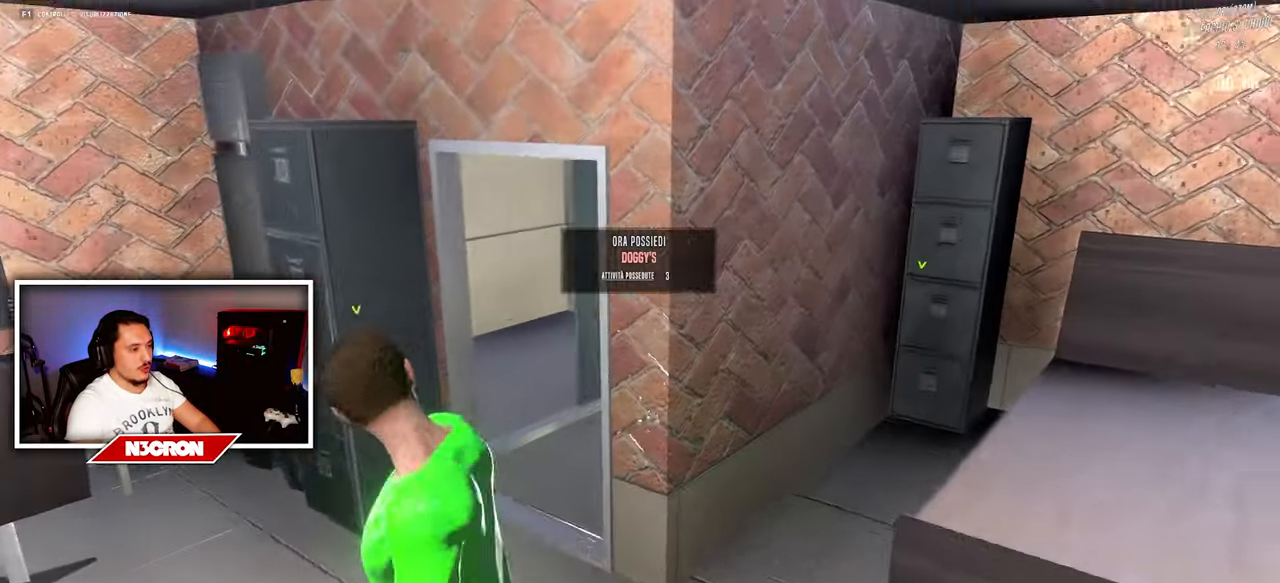
{"keys": ["w"], "mouse": [], "events": [[266, "w", "down"], [350, "a", "up"]]}
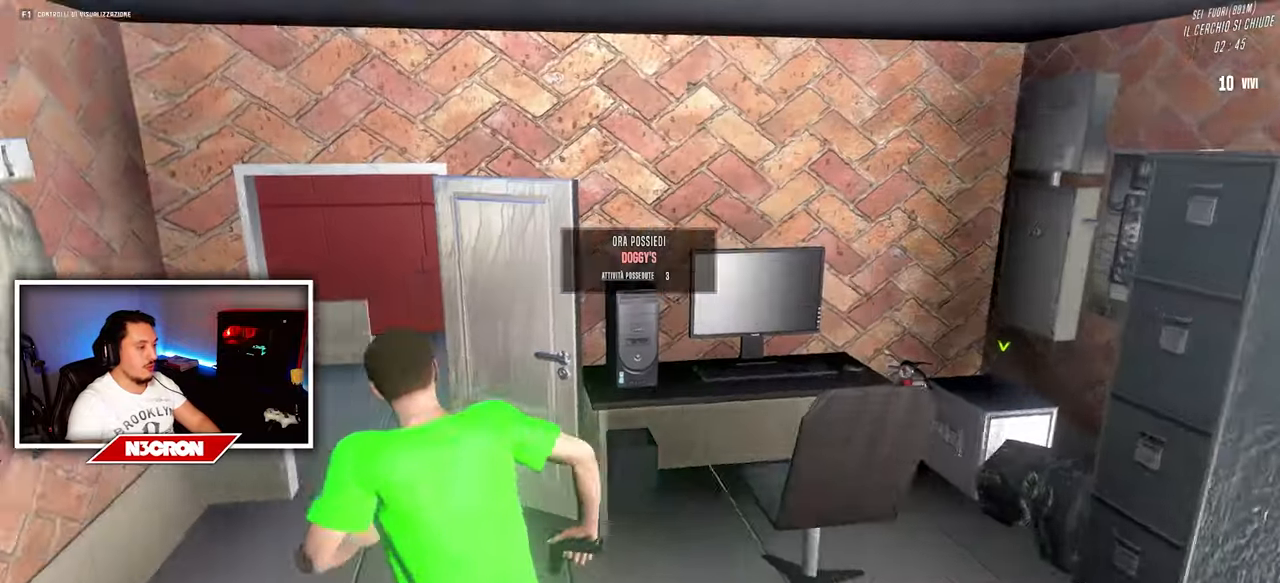
{"keys": ["a", "w"], "mouse": [], "events": [[100, "a", "down"], [250, "a", "up"], [283, "d", "down"], [400, "d", "up"], [416, "a", "down"]]}
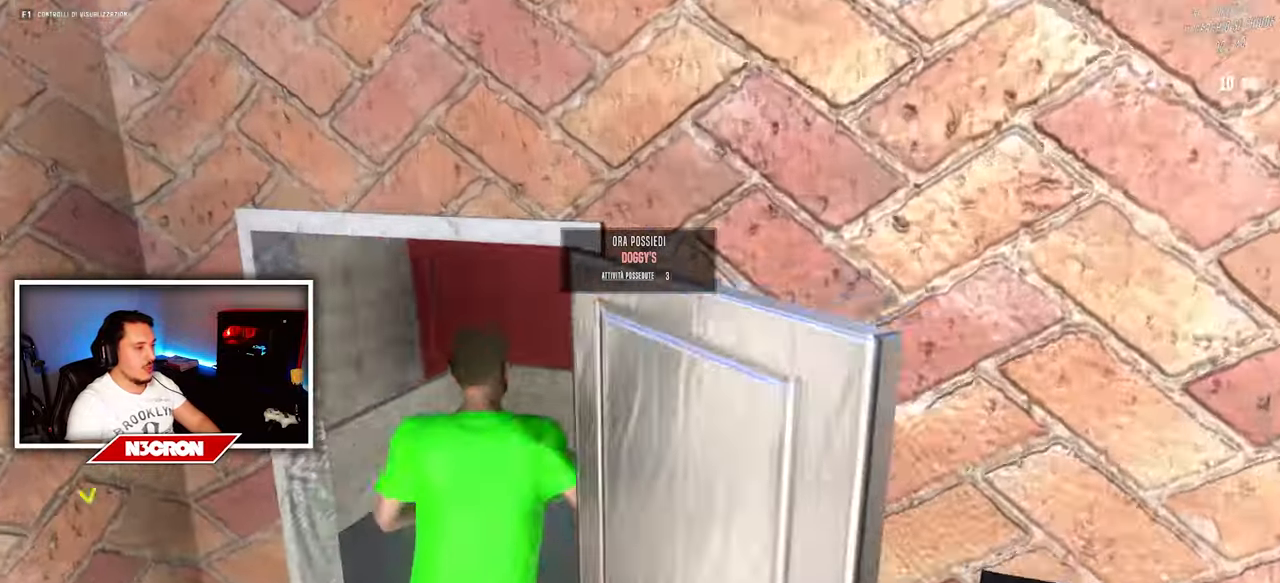
{"keys": ["a", "w"], "mouse": [], "events": [[250, "a", "up"], [400, "a", "down"]]}
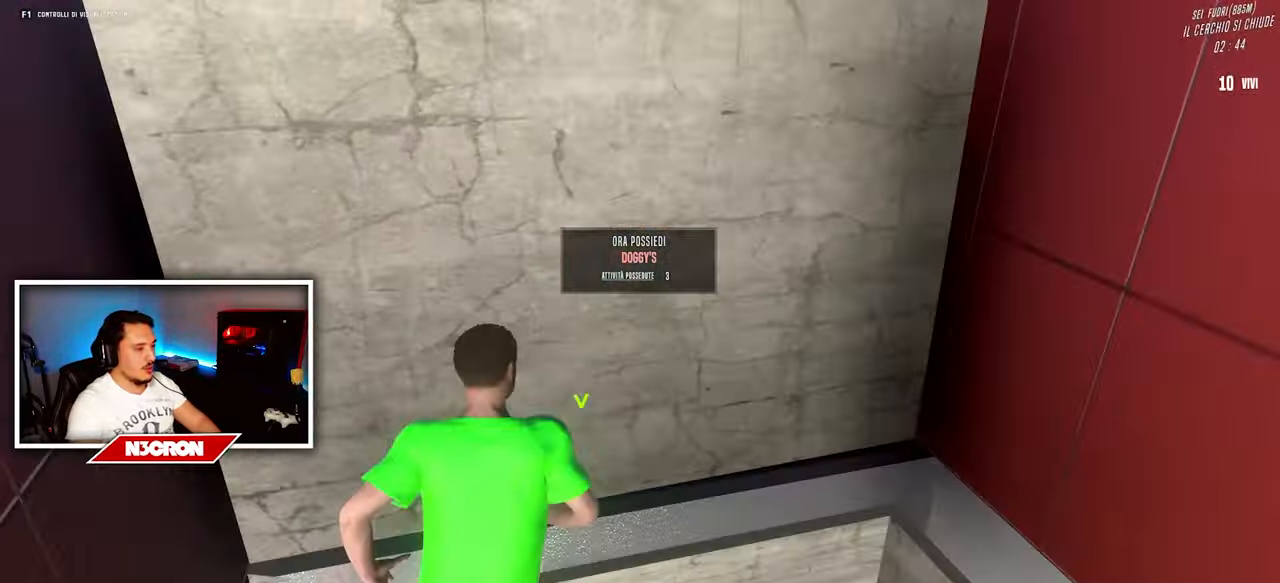
{"keys": ["d", "w"], "mouse": [], "events": [[50, "a", "up"], [50, "d", "down"], [233, "w", "up"], [283, "w", "down"]]}
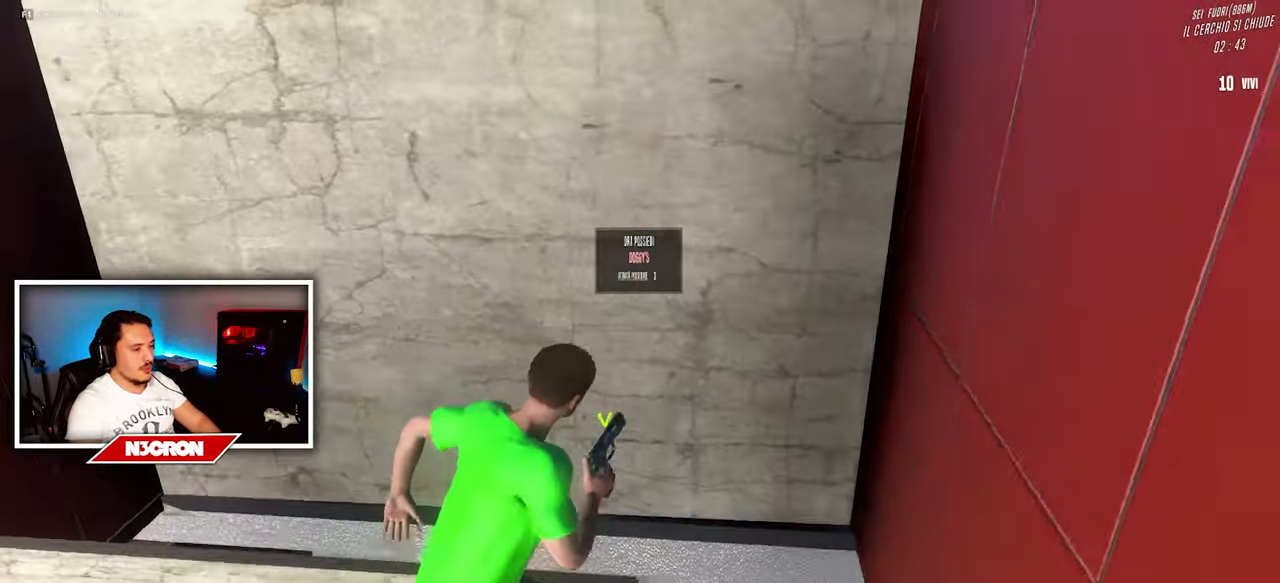
{"keys": ["d"], "mouse": [], "events": [[16, "space", "down"], [150, "space", "up"], [150, "w", "up"]]}
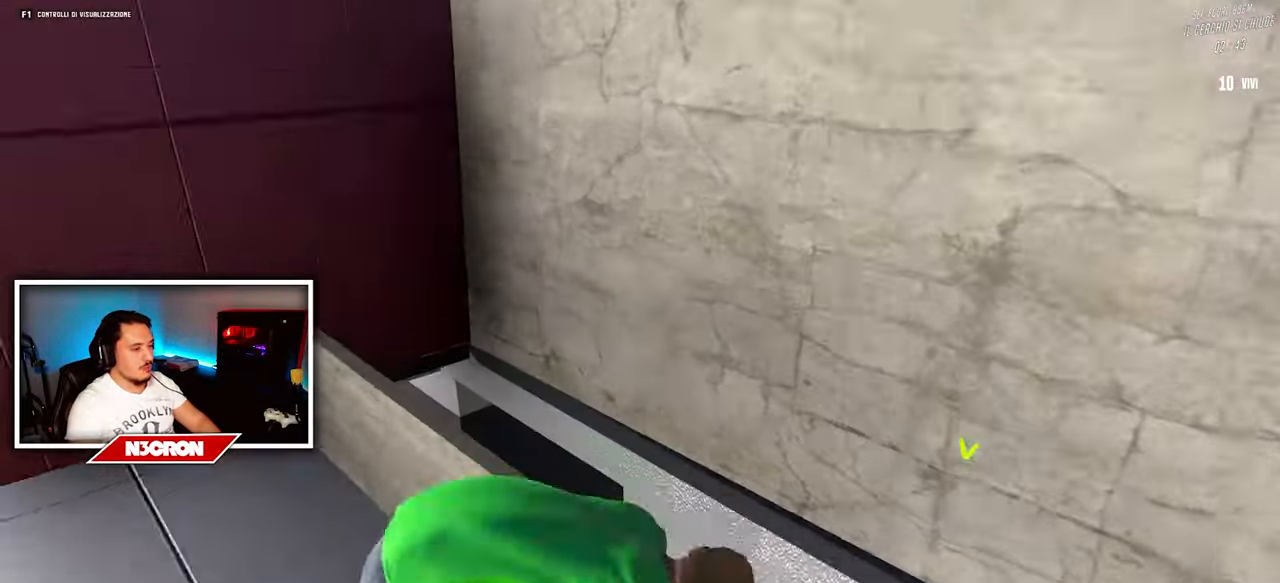
{"keys": [], "mouse": [], "events": [[183, "d", "up"]]}
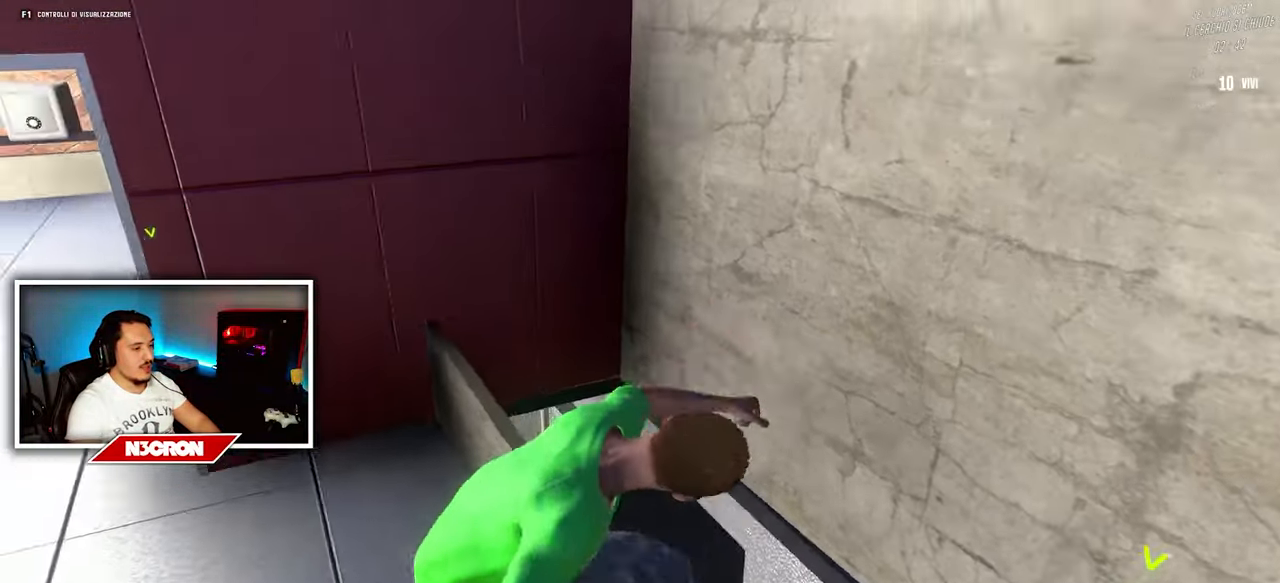
{"keys": ["s"], "mouse": [], "events": [[100, "a", "down"], [150, "s", "down"], [266, "a", "up"]]}
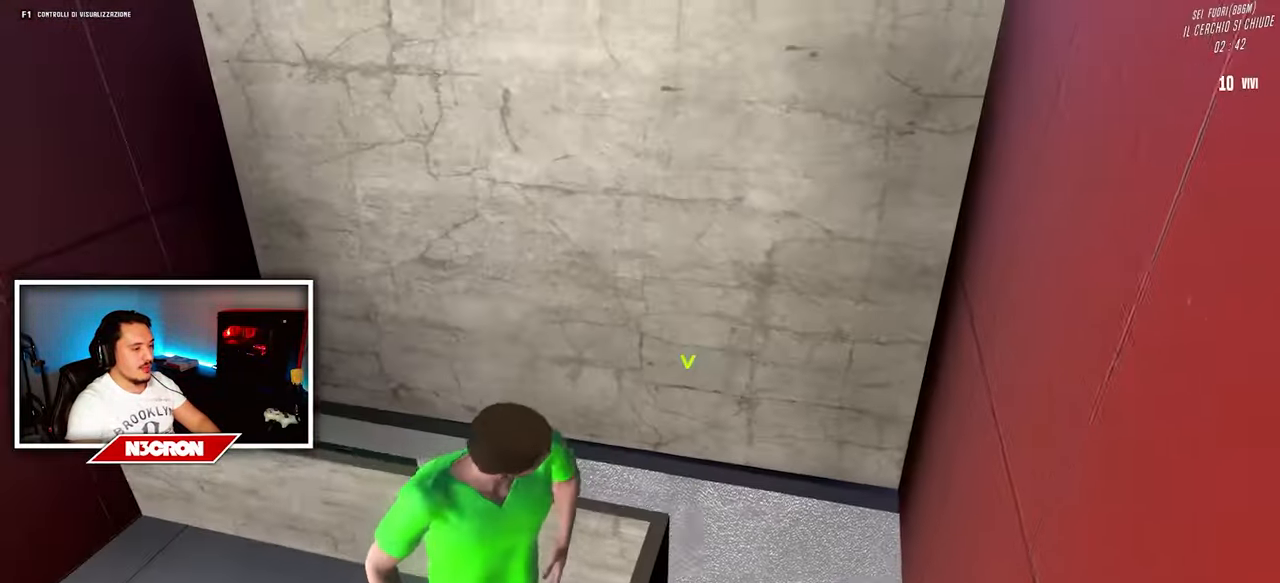
{"keys": ["d"], "mouse": [], "events": [[83, "d", "down"], [133, "d", "up"], [350, "d", "down"], [466, "s", "up"]]}
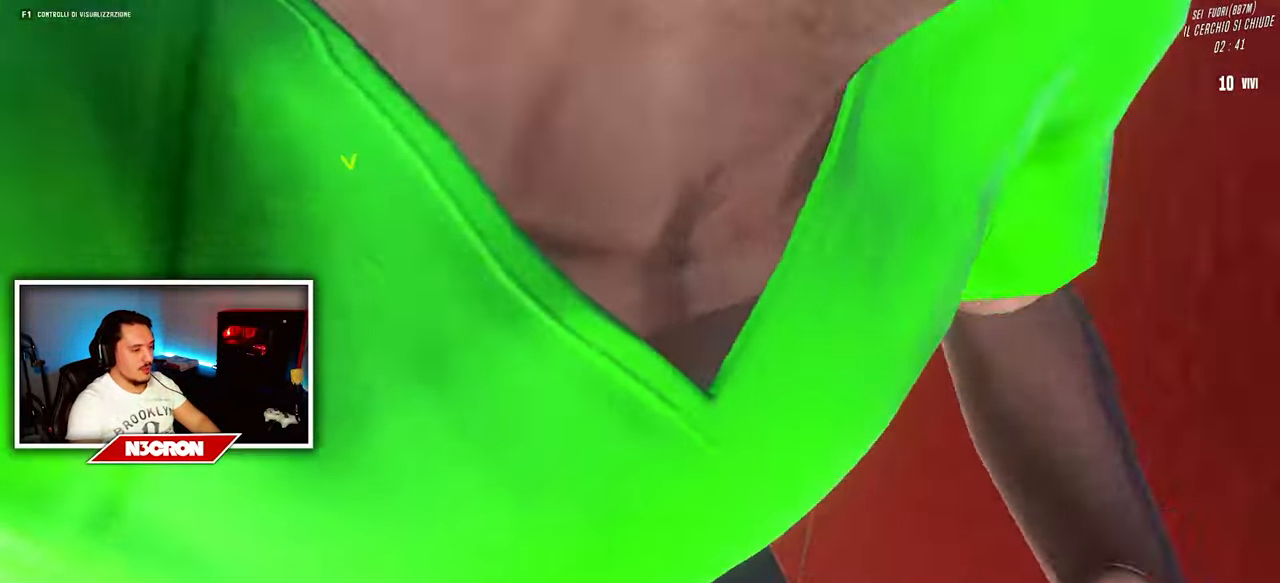
{"keys": ["w"], "mouse": [], "events": [[83, "w", "down"], [166, "d", "up"]]}
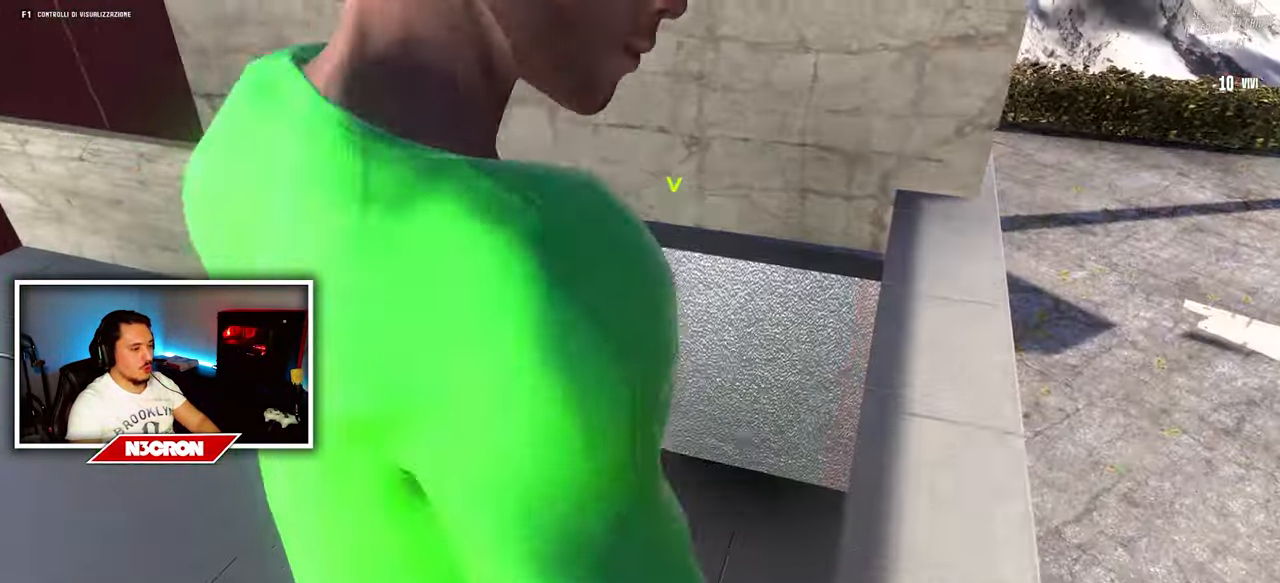
{"keys": ["a", "w"], "mouse": [], "events": [[466, "a", "down"]]}
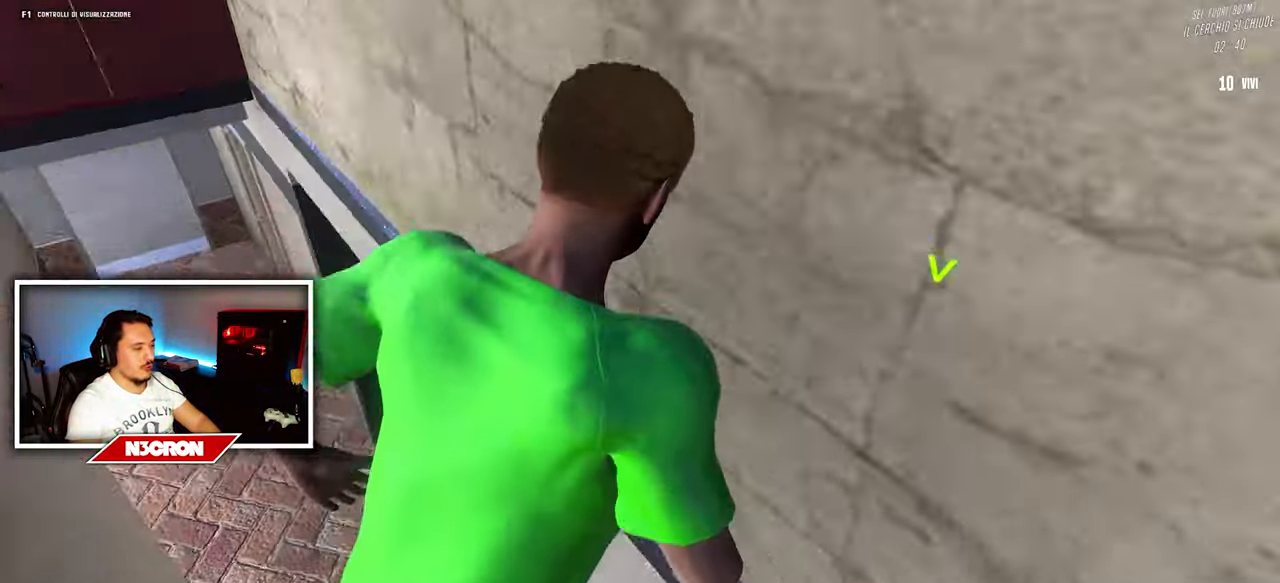
{"keys": ["w"], "mouse": [], "events": [[266, "a", "up"]]}
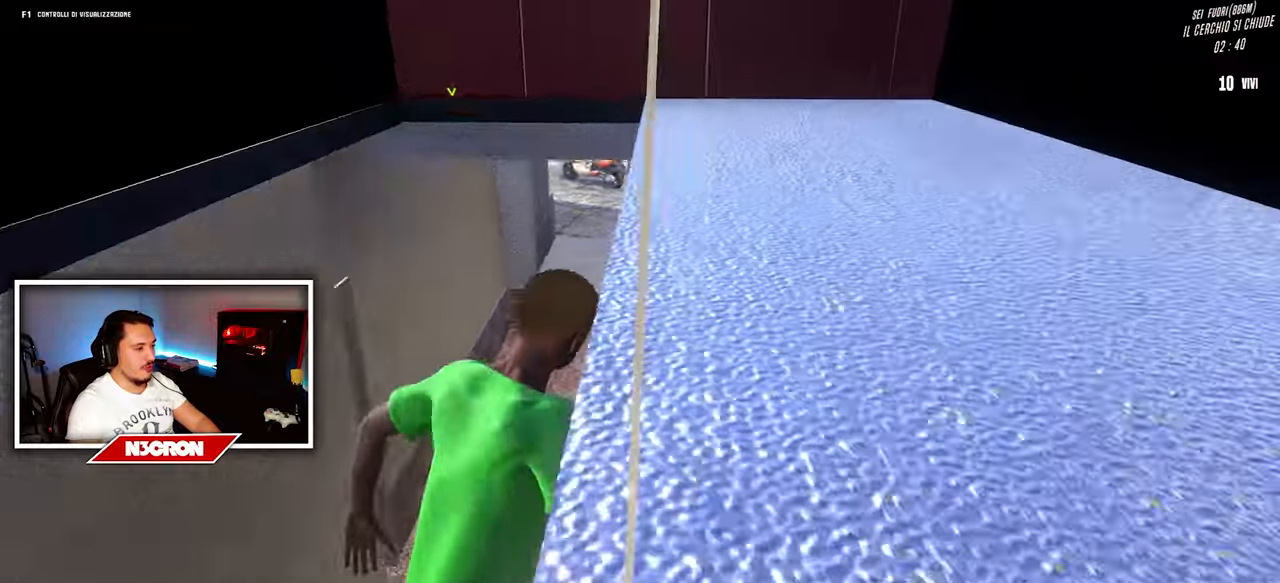
{"keys": ["a", "w"], "mouse": [], "events": [[17, "a", "down"], [217, "a", "up"], [467, "a", "down"]]}
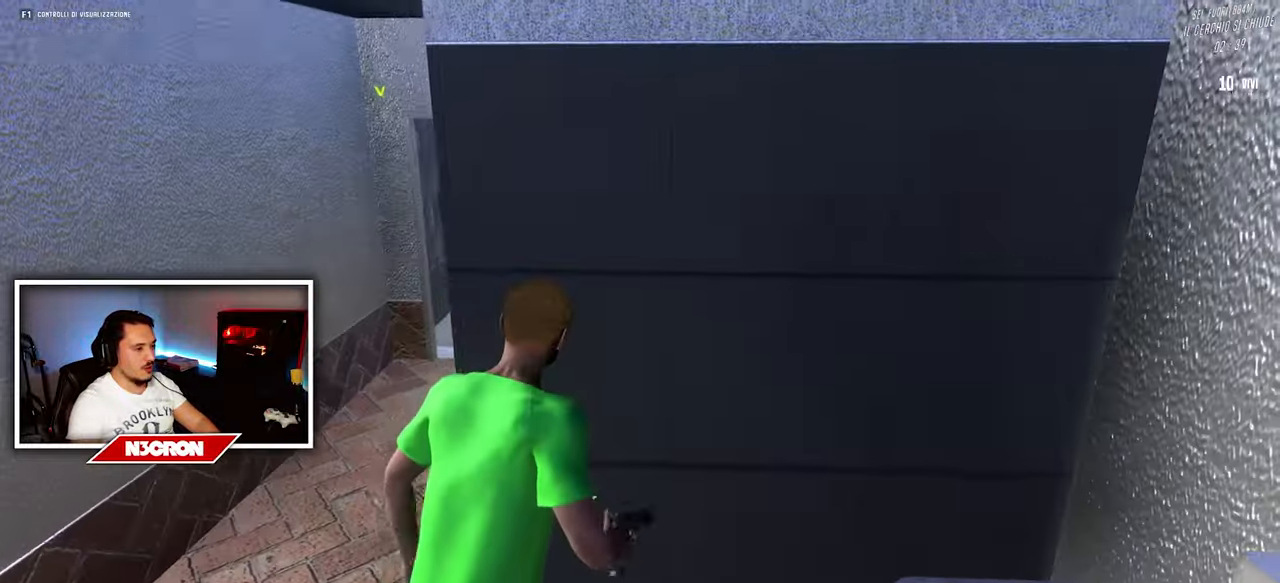
{"keys": ["r", "w"], "mouse": [], "events": [[300, "a", "up"], [383, "r", "down"]]}
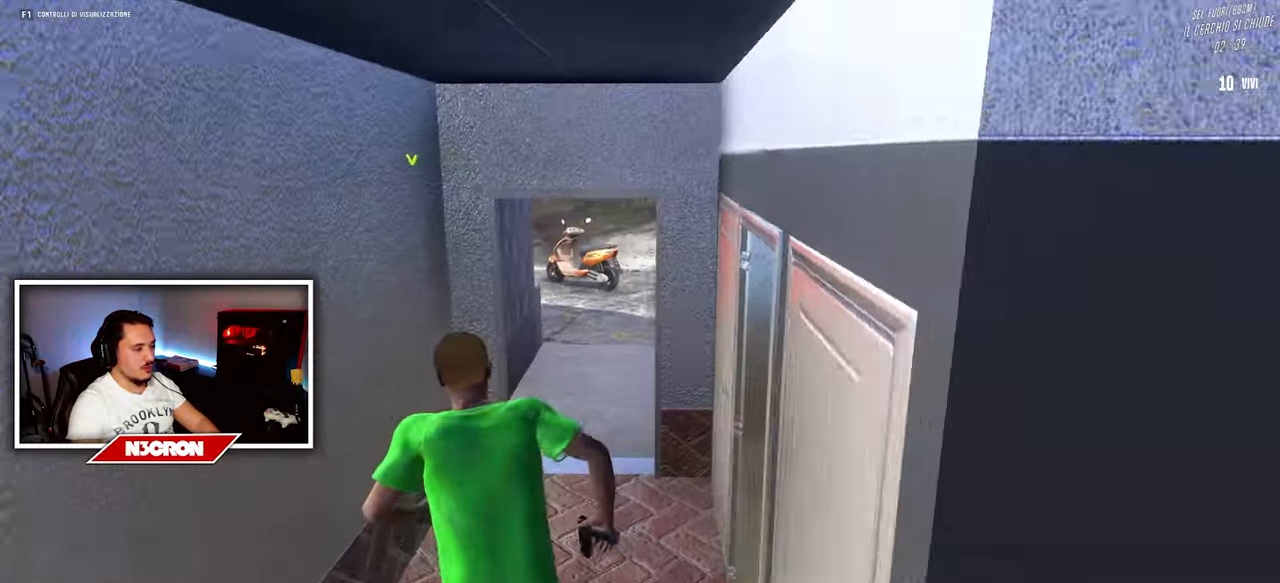
{"keys": ["w"], "mouse": [], "events": [[33, "r", "up"]]}
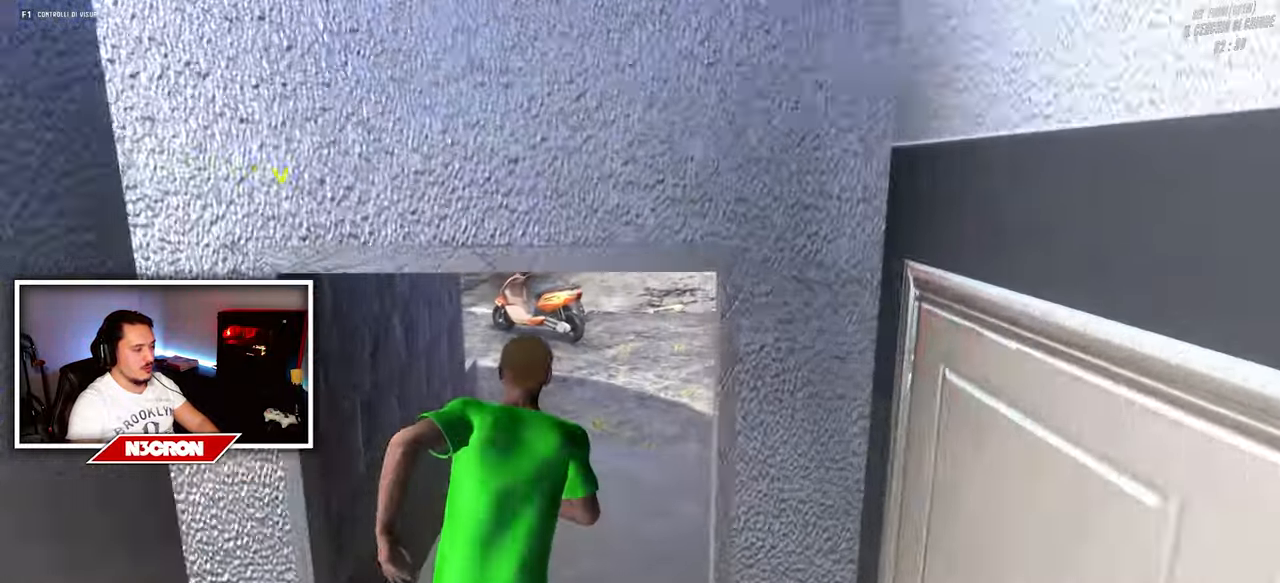
{"keys": ["w"], "mouse": [], "events": []}
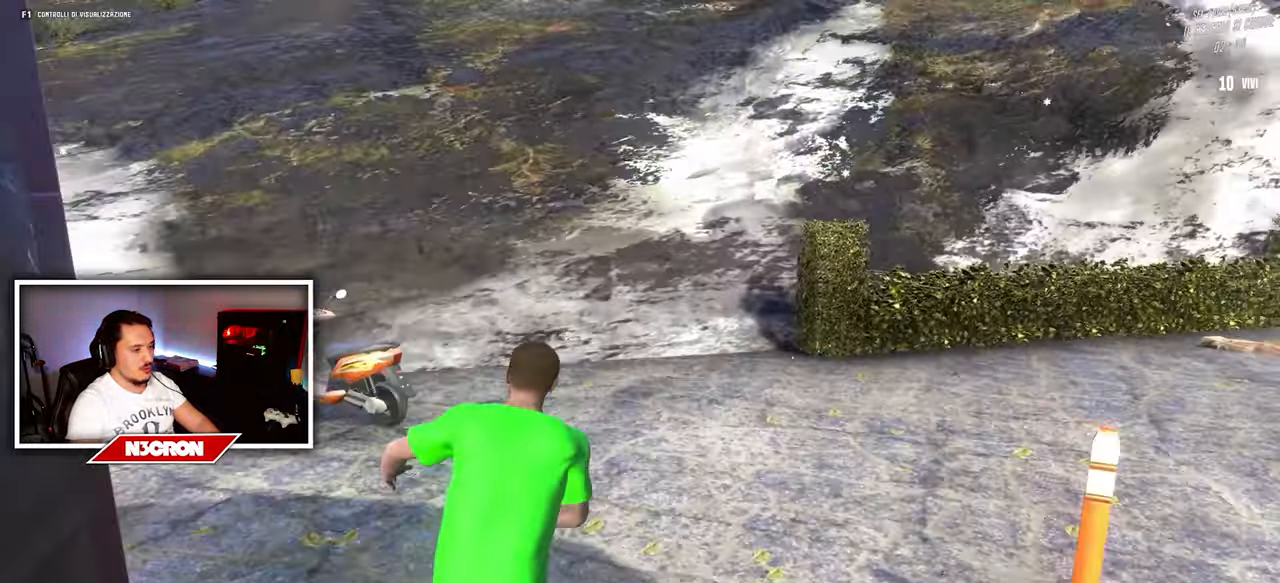
{"keys": ["a"], "mouse": [], "events": [[133, "d", "down"], [150, "w", "up"], [250, "d", "up"], [317, "a", "down"]]}
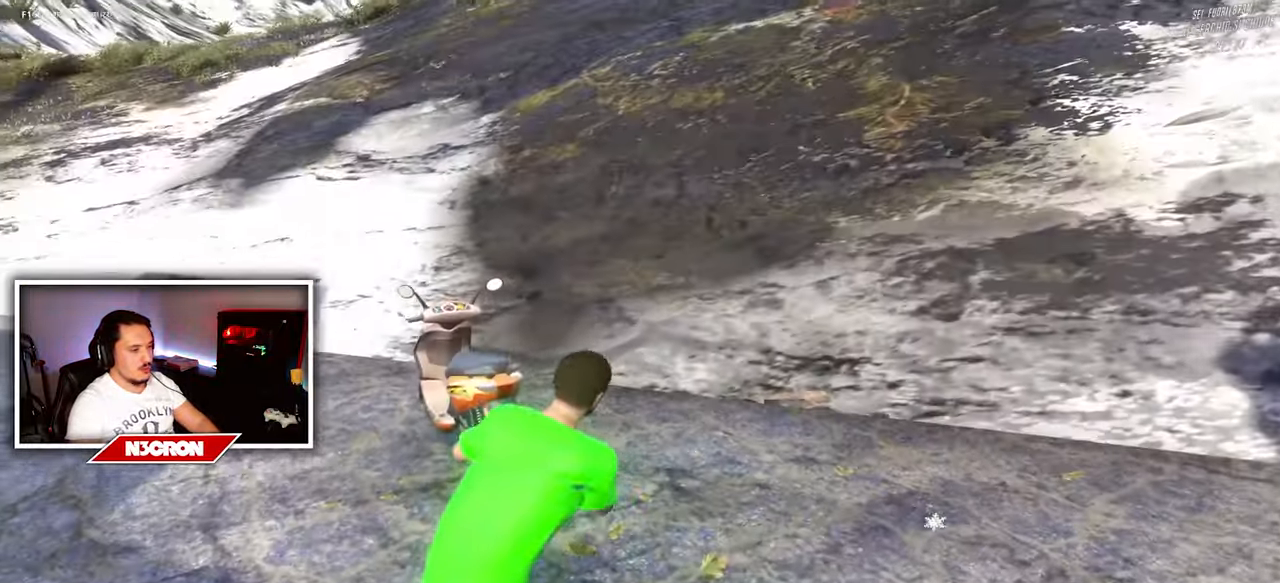
{"keys": ["d", "w"], "mouse": [], "events": [[233, "a", "up"], [367, "w", "down"], [383, "d", "down"]]}
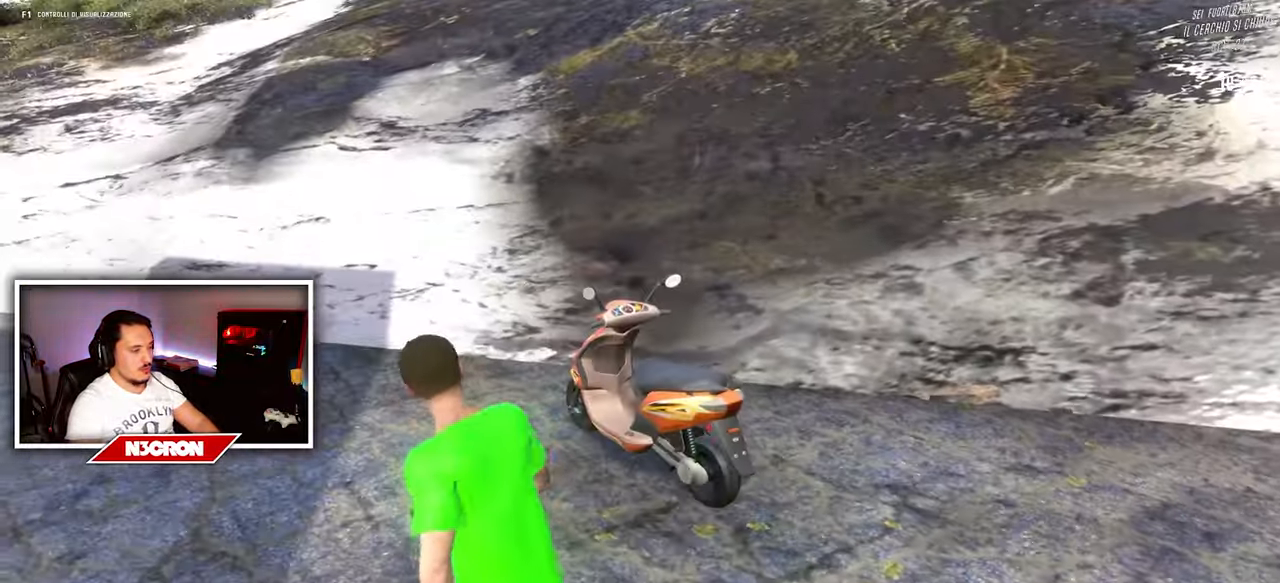
{"keys": [], "mouse": [], "events": [[117, "d", "up"], [133, "w", "up"], [300, "f", "down"], [383, "f", "up"]]}
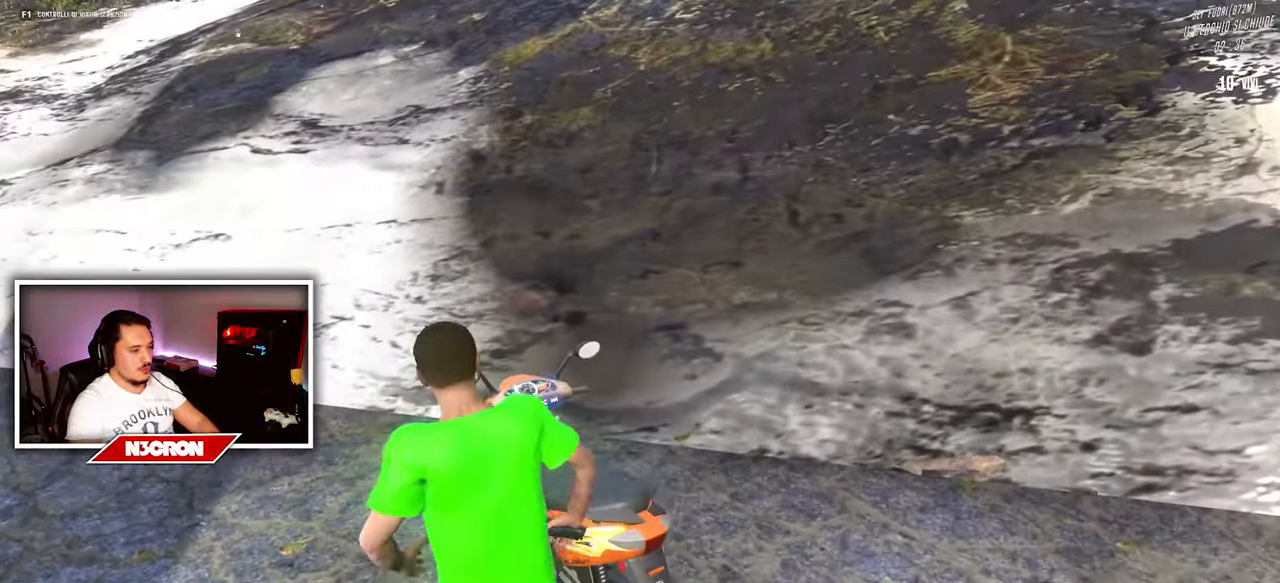
{"keys": ["a", "w"], "mouse": [], "events": [[333, "w", "down"], [483, "a", "down"]]}
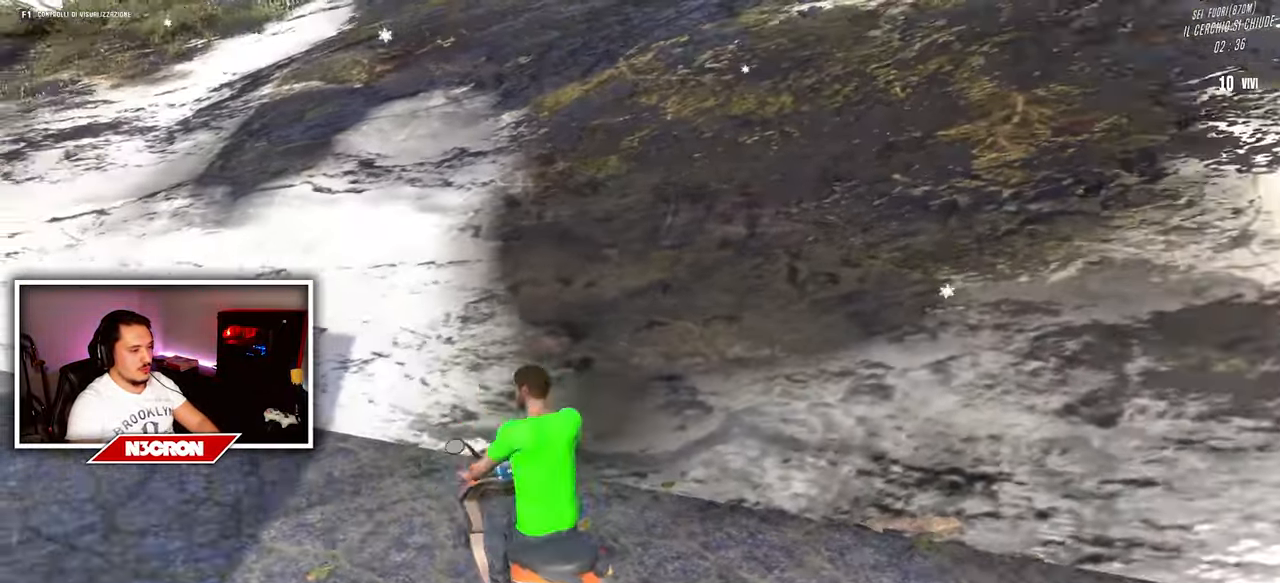
{"keys": ["a", "w"], "mouse": [], "events": [[367, "a", "up"], [450, "a", "down"]]}
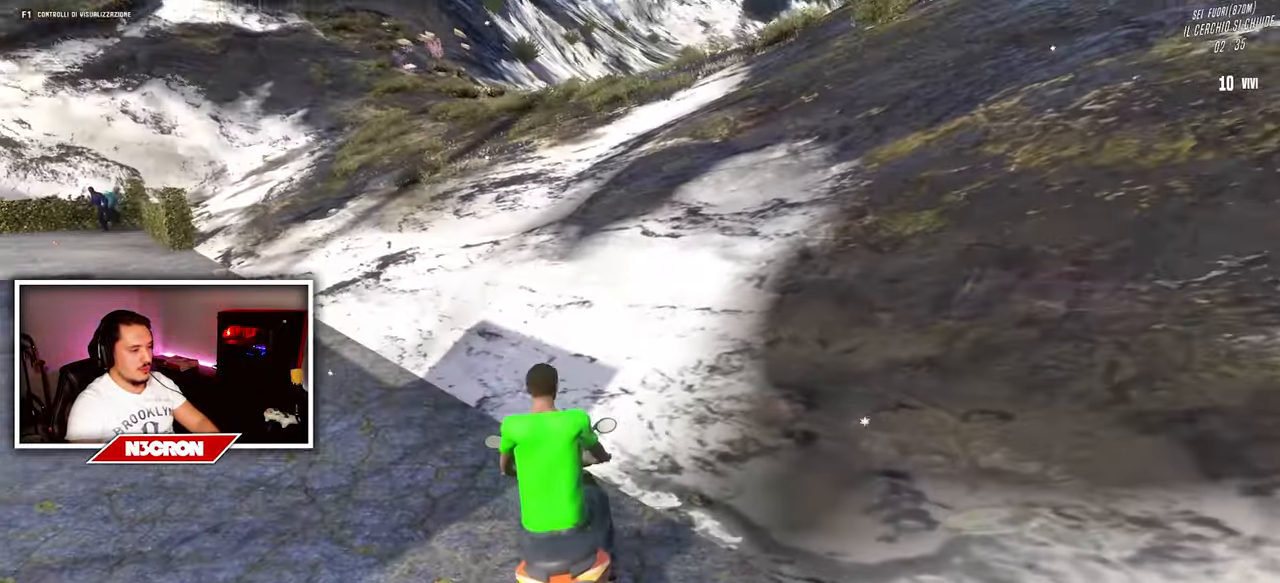
{"keys": ["w"], "mouse": [], "events": [[384, "a", "up"]]}
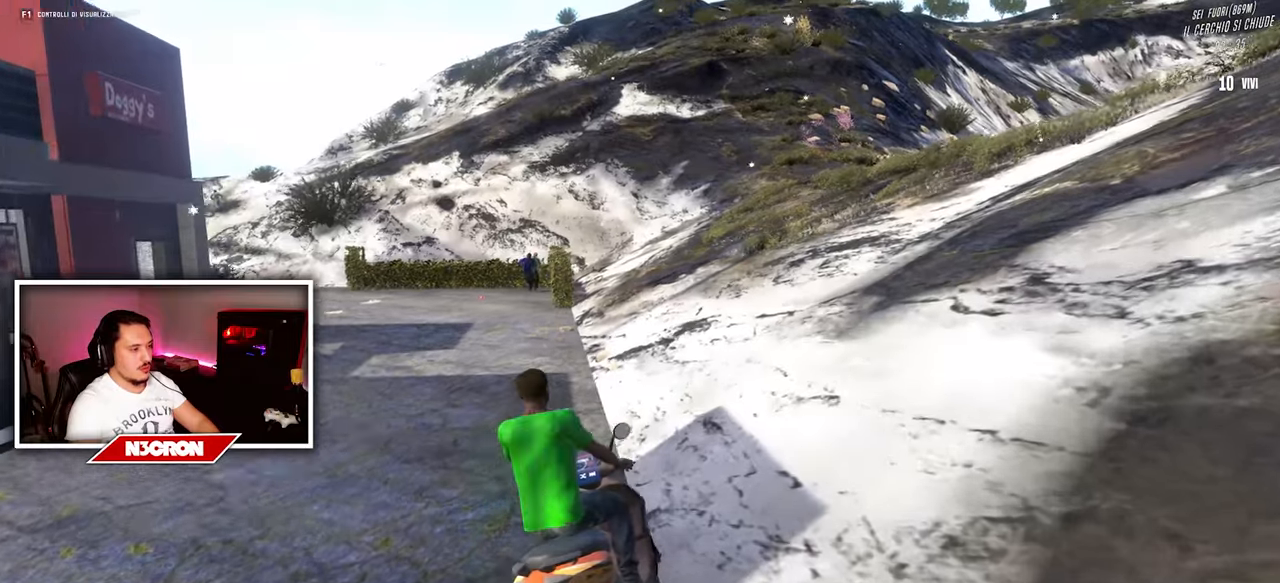
{"keys": ["a", "w"], "mouse": [], "events": [[300, "a", "down"]]}
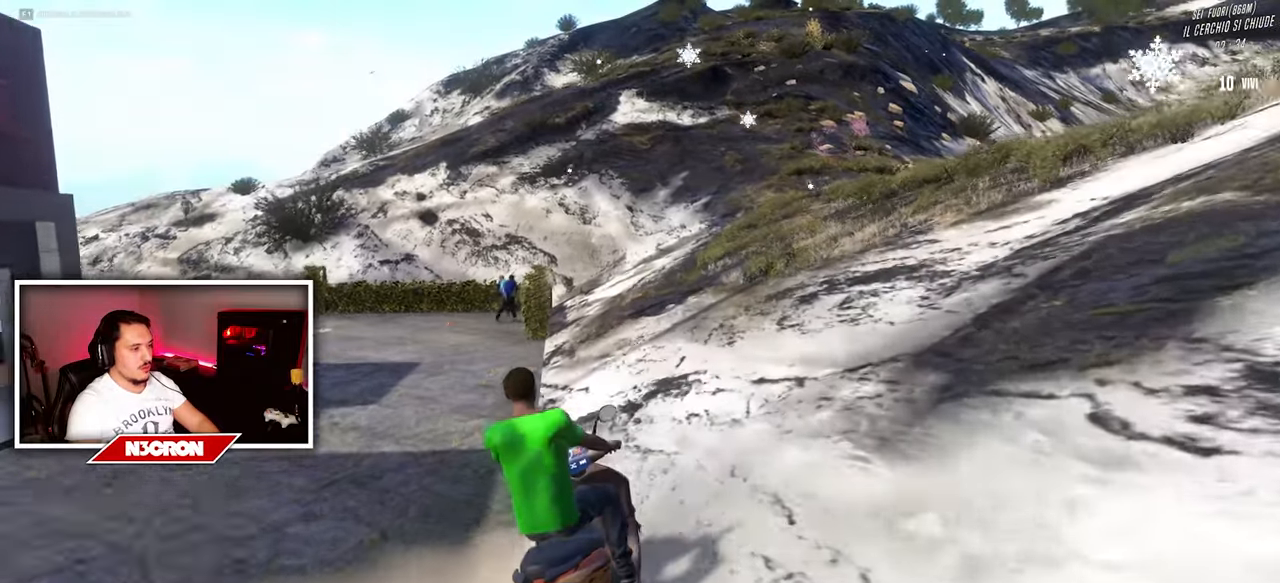
{"keys": ["a", "w"], "mouse": [], "events": []}
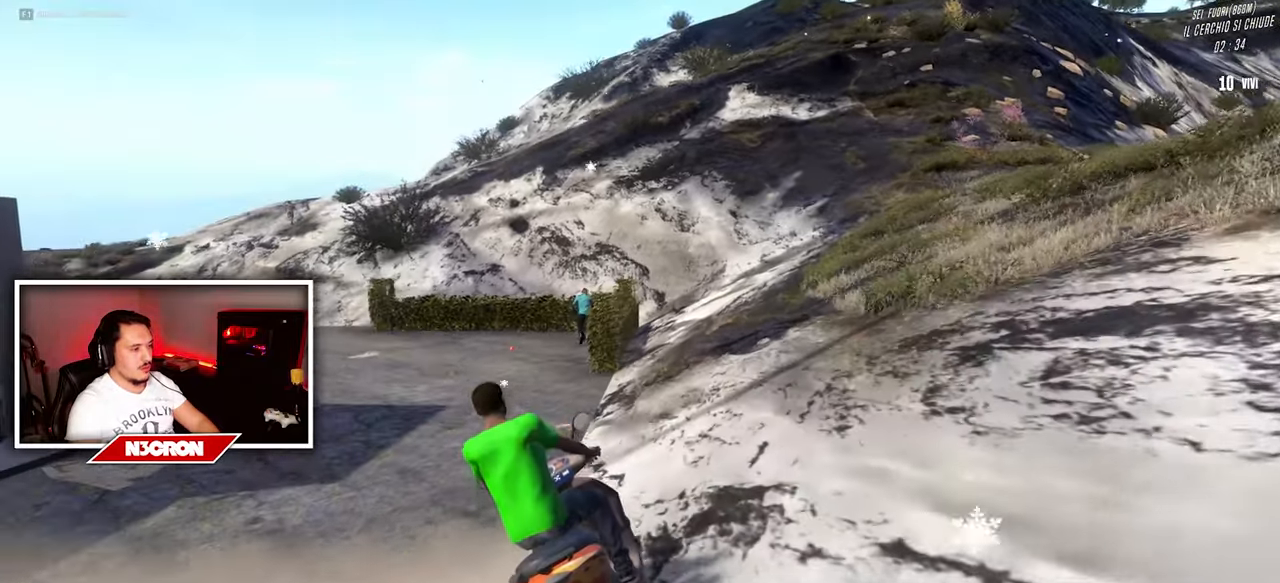
{"keys": ["a", "w"], "mouse": [], "events": []}